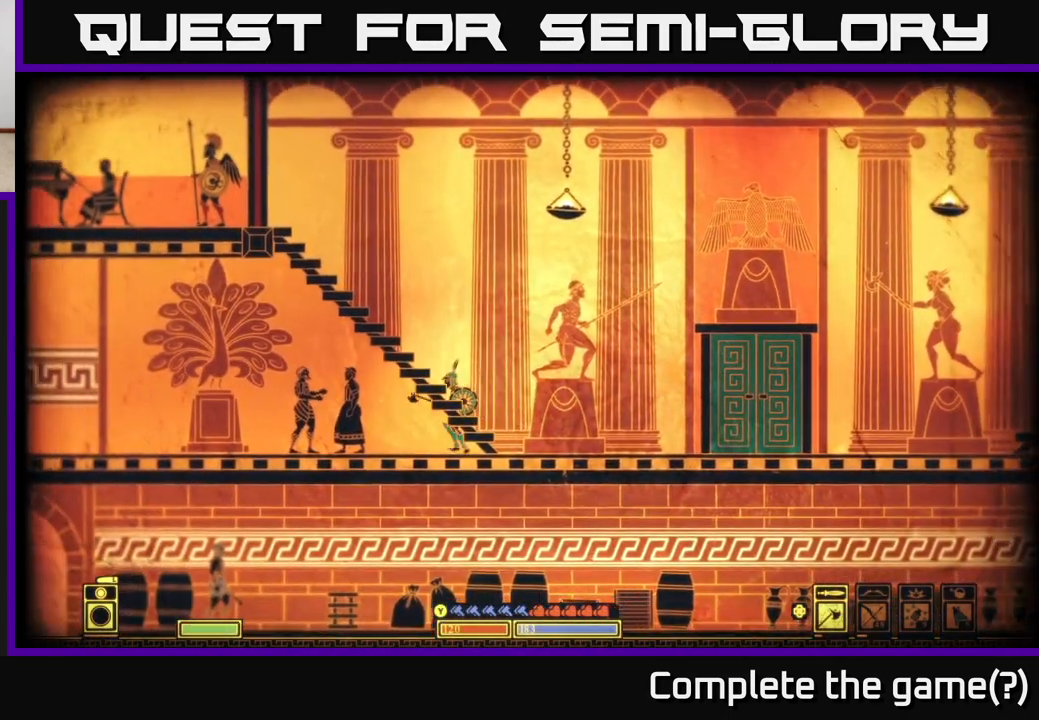
Gameplay with a controller (Xbox layout); each line is a JSON object with the inputs held at the frame after it. "events" lists button and stick changes between this image and that frame as [ms after this image, input, new state], when the widget could be followed in between.
{"buttons": [], "left_stick": "left", "right_stick": "left", "events": [[417, "right_stick", "left"]]}
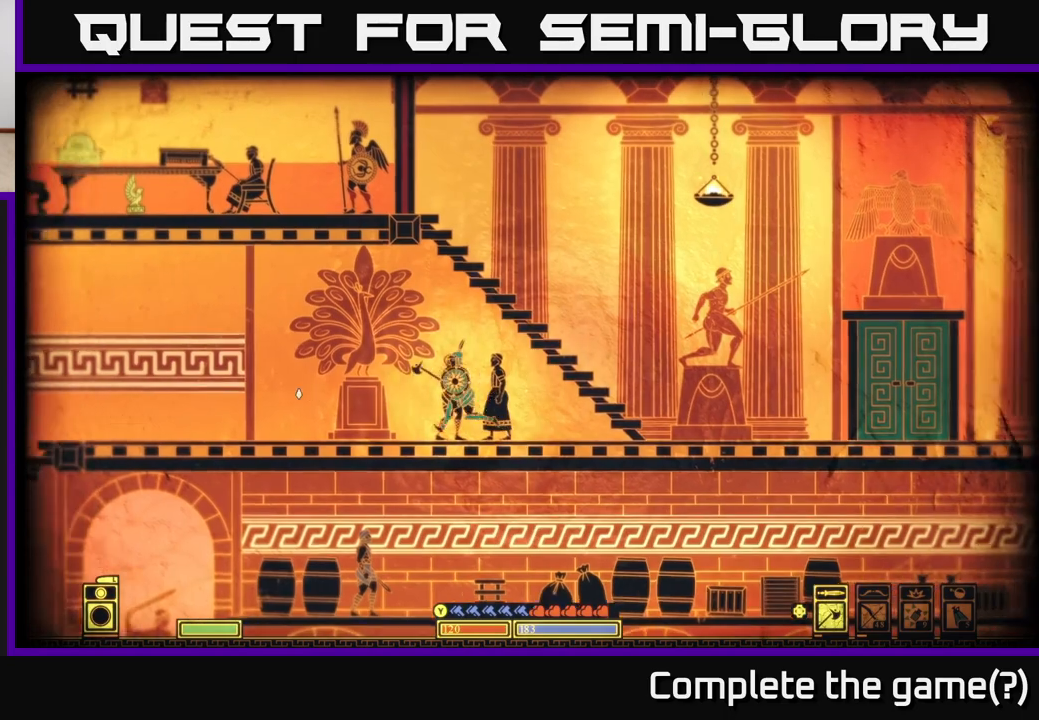
{"buttons": [], "left_stick": "left", "right_stick": "left", "events": []}
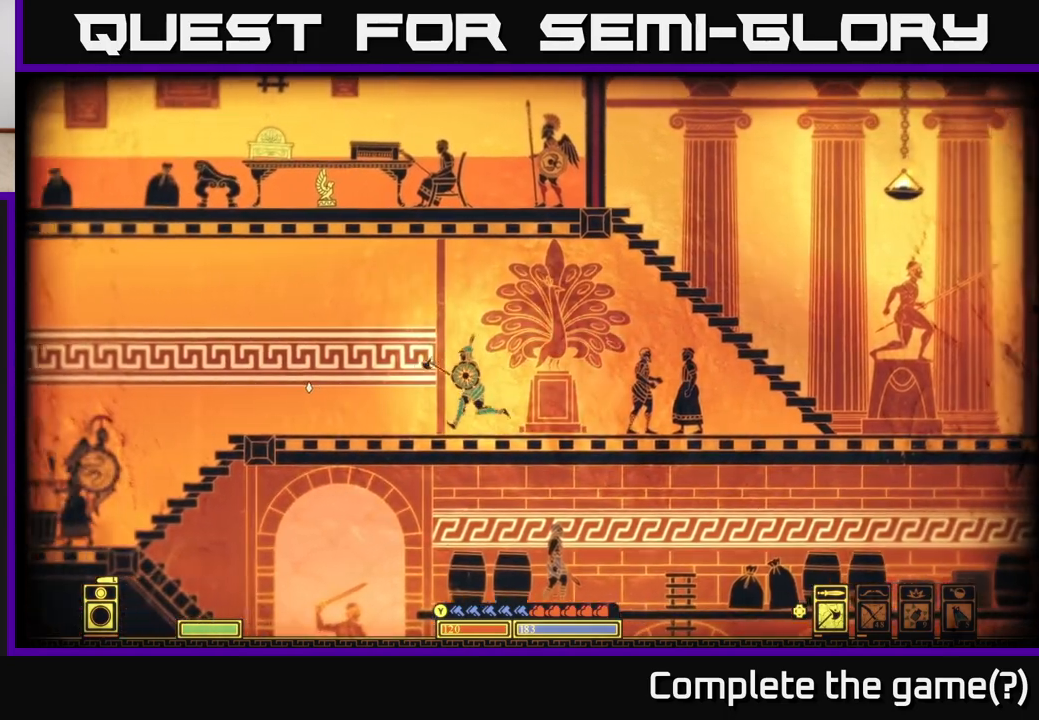
{"buttons": [], "left_stick": "left", "right_stick": "left", "events": []}
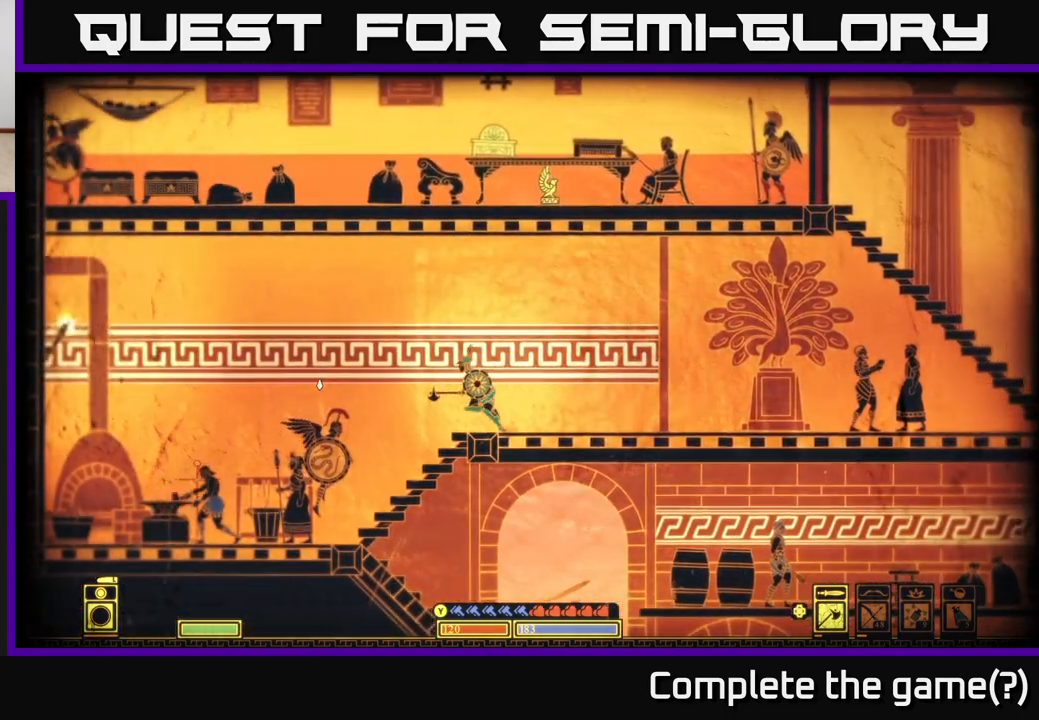
{"buttons": [], "left_stick": "center", "right_stick": "center", "events": [[200, "left_stick", "center"], [367, "right_stick", "center"]]}
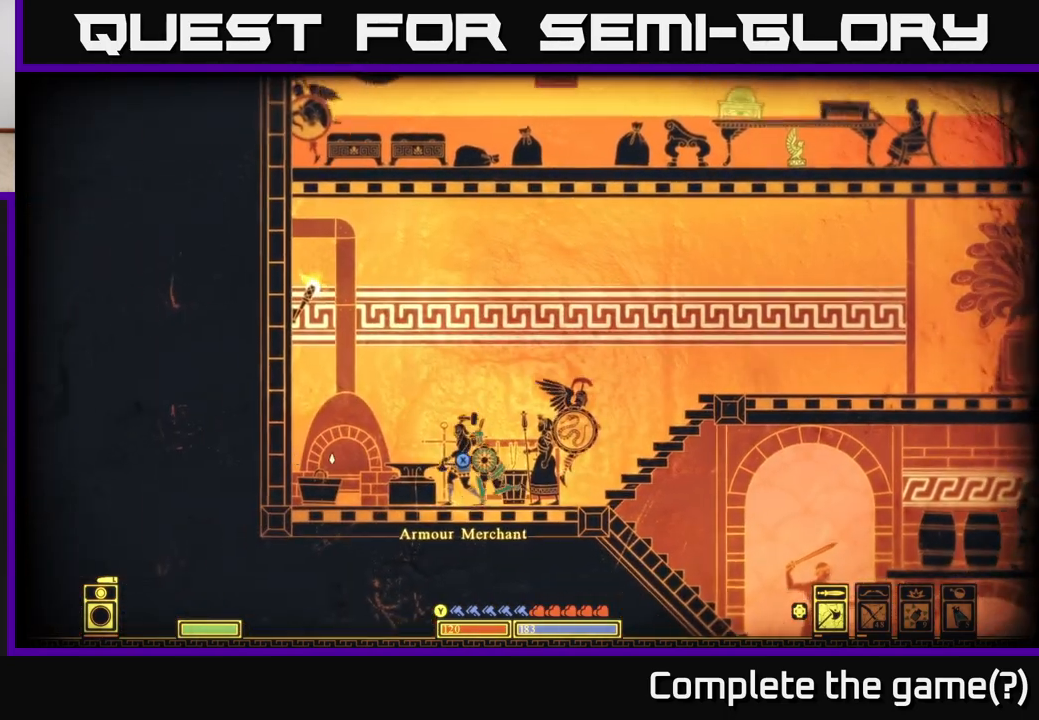
{"buttons": [], "left_stick": "center", "right_stick": "center", "events": []}
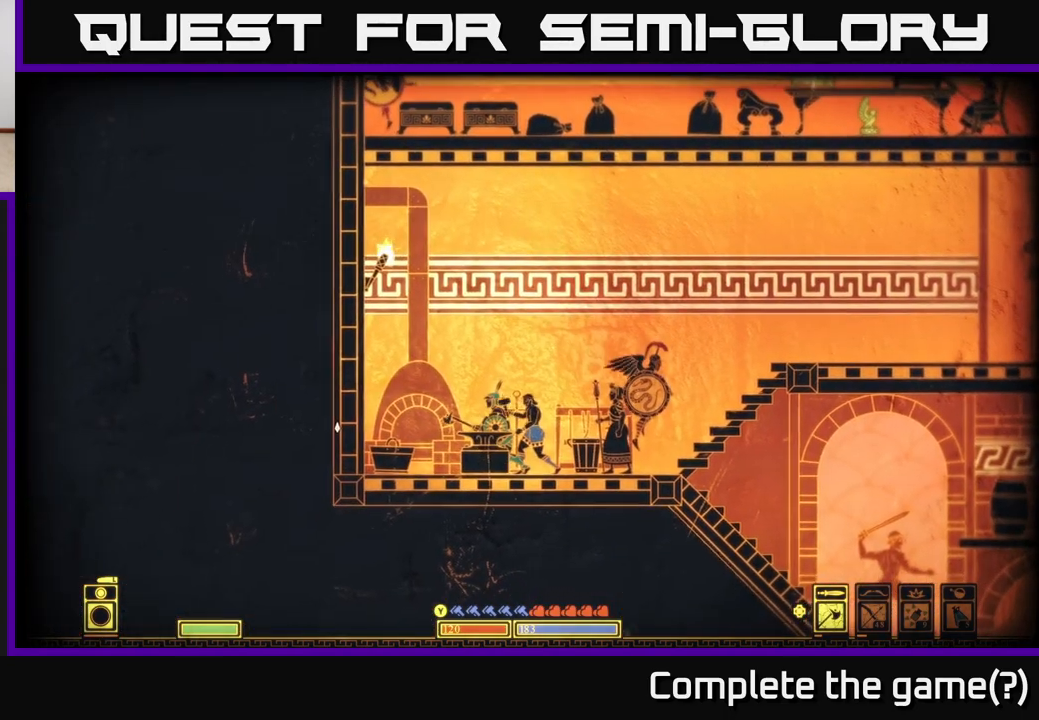
{"buttons": ["X"], "left_stick": "center", "right_stick": "center", "events": [[200, "left_stick", "right"], [333, "X", "down"], [350, "left_stick", "center"]]}
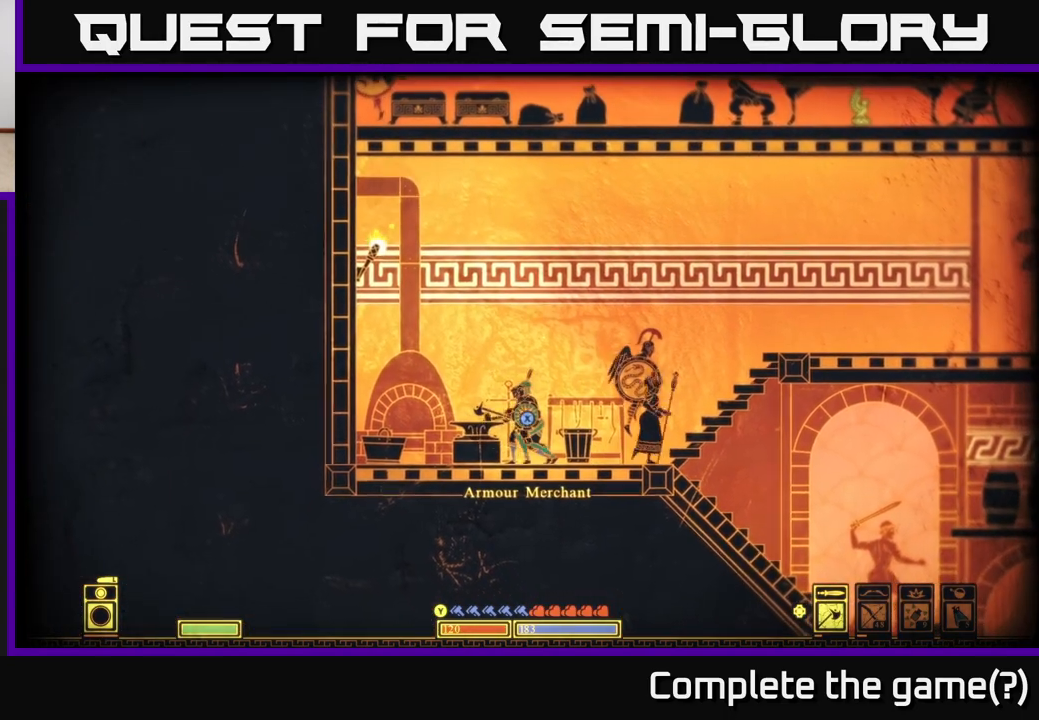
{"buttons": ["X"], "left_stick": "center", "right_stick": "center", "events": [[17, "X", "up"], [350, "X", "down"]]}
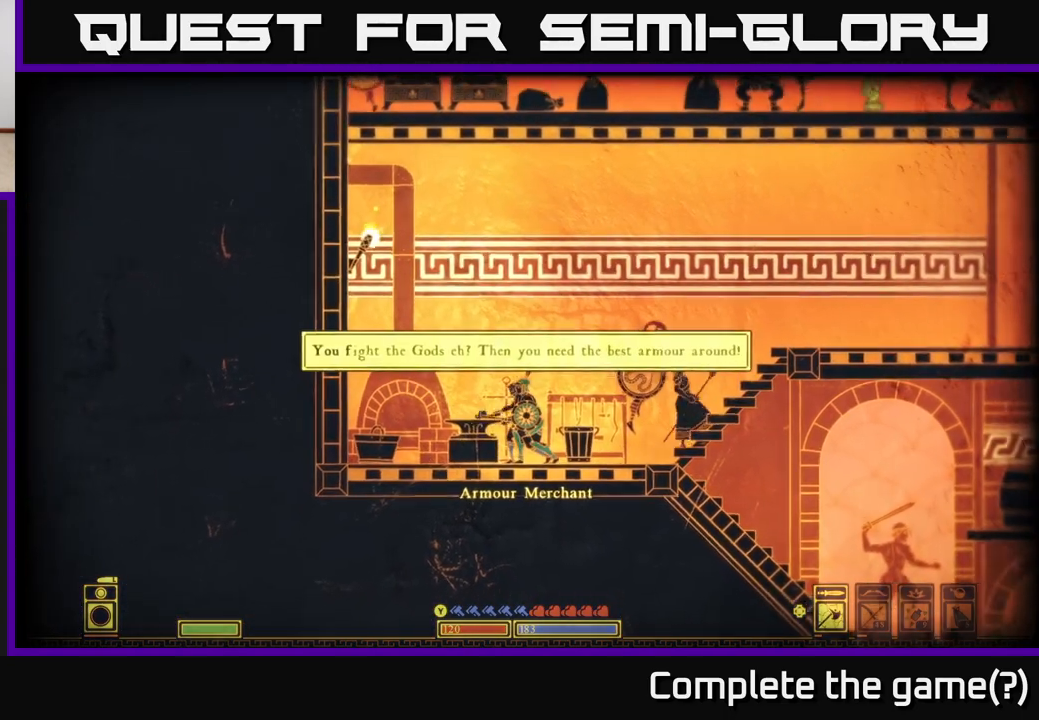
{"buttons": [], "left_stick": "center", "right_stick": "center", "events": [[100, "X", "up"]]}
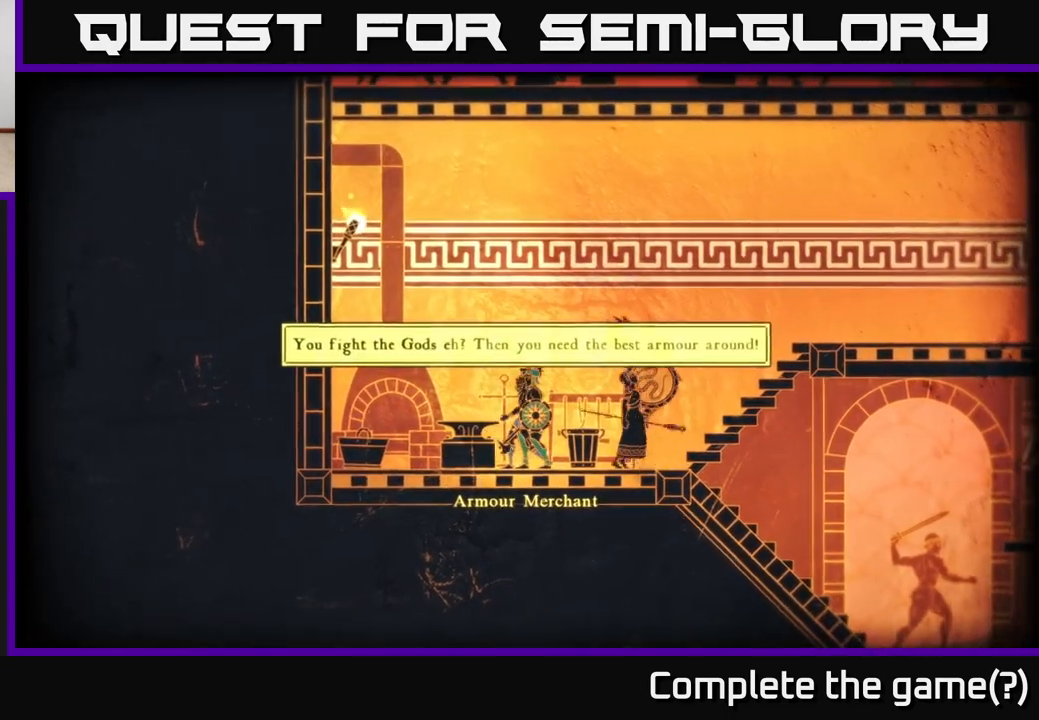
{"buttons": ["X"], "left_stick": "center", "right_stick": "center", "events": [[17, "A", "down"], [183, "A", "up"], [300, "A", "down"], [417, "A", "up"], [417, "X", "down"]]}
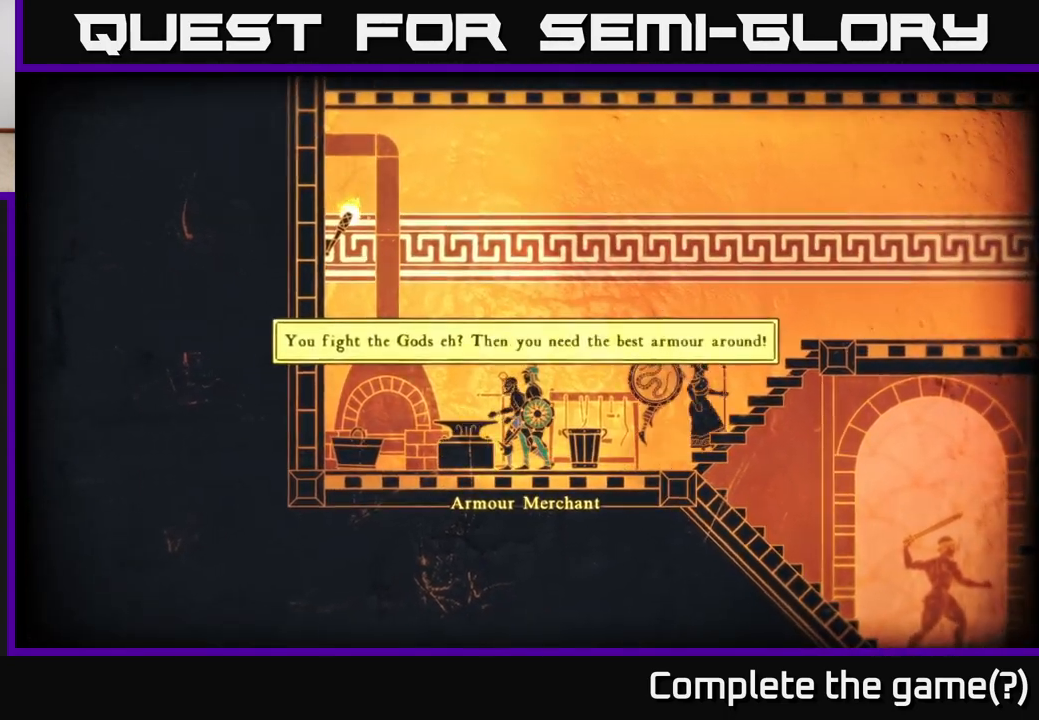
{"buttons": [], "left_stick": "center", "right_stick": "center", "events": [[100, "X", "up"], [317, "X", "down"], [433, "X", "up"]]}
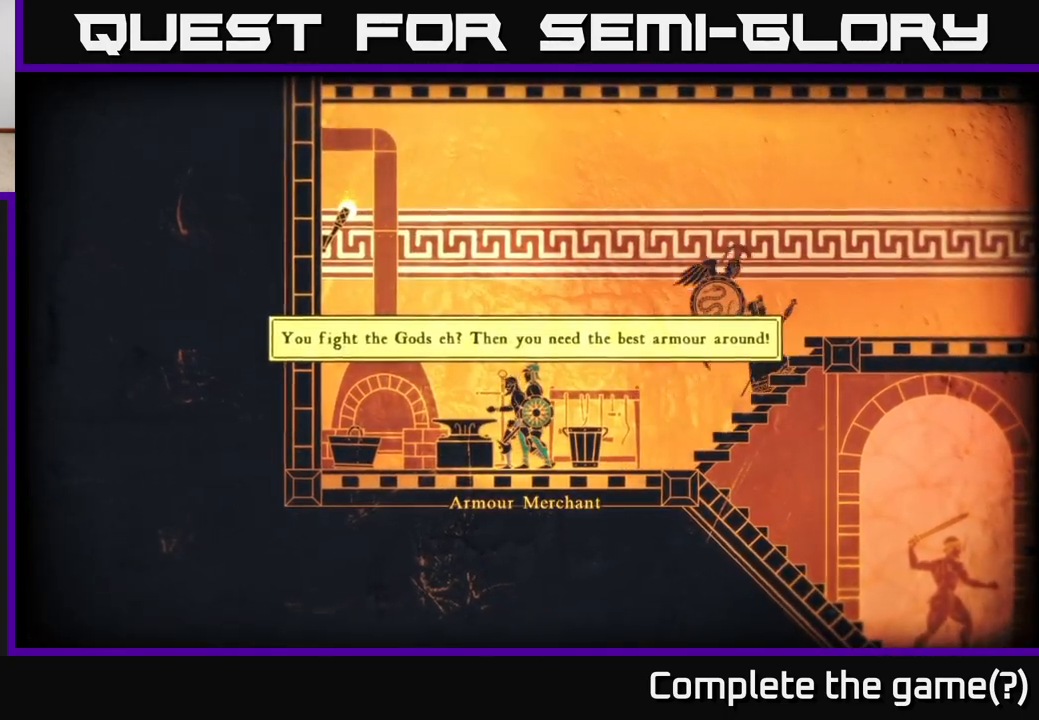
{"buttons": ["X"], "left_stick": "center", "right_stick": "center", "events": [[167, "A", "down"], [317, "A", "up"], [467, "X", "down"]]}
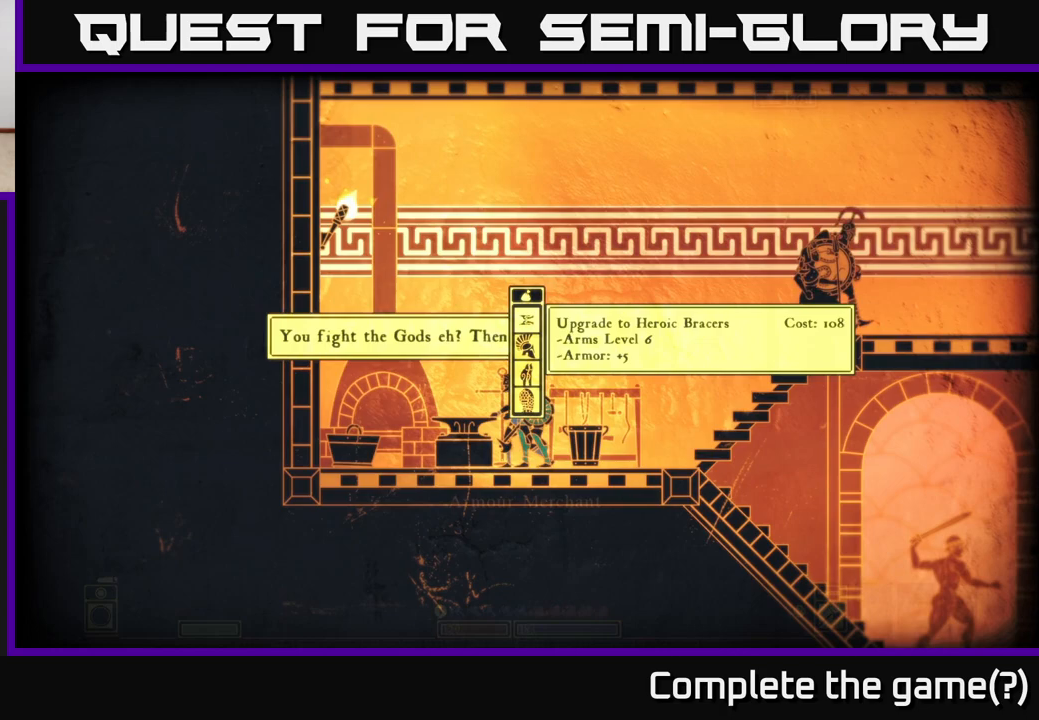
{"buttons": [], "left_stick": "center", "right_stick": "center", "events": [[83, "X", "up"], [333, "A", "down"], [417, "A", "up"]]}
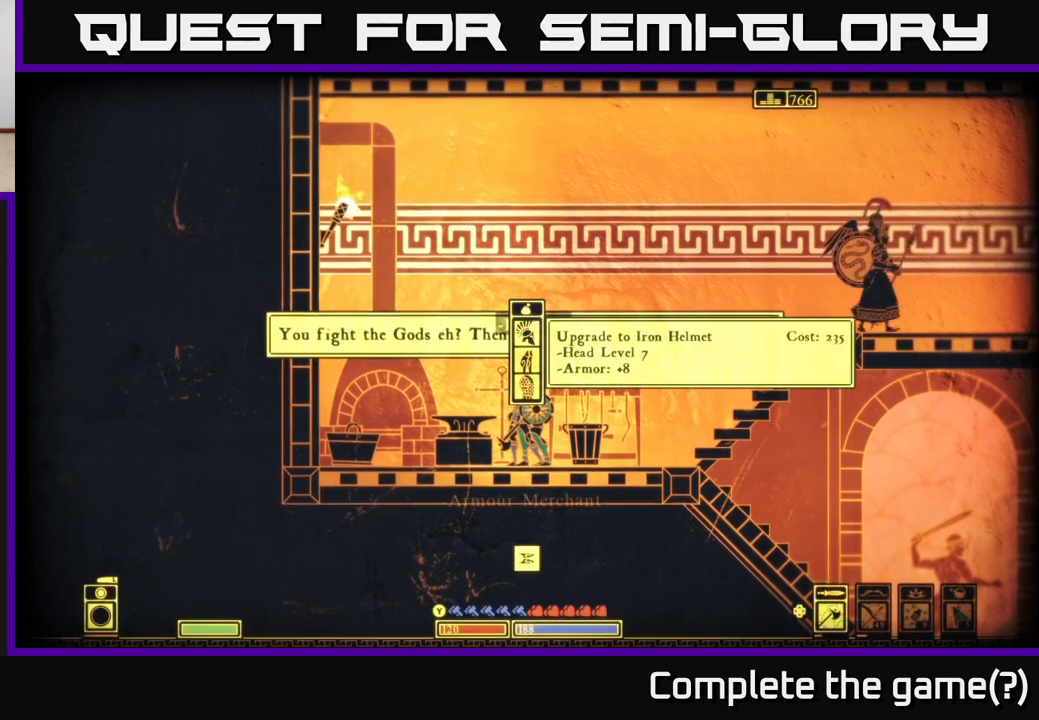
{"buttons": [], "left_stick": "center", "right_stick": "center", "events": []}
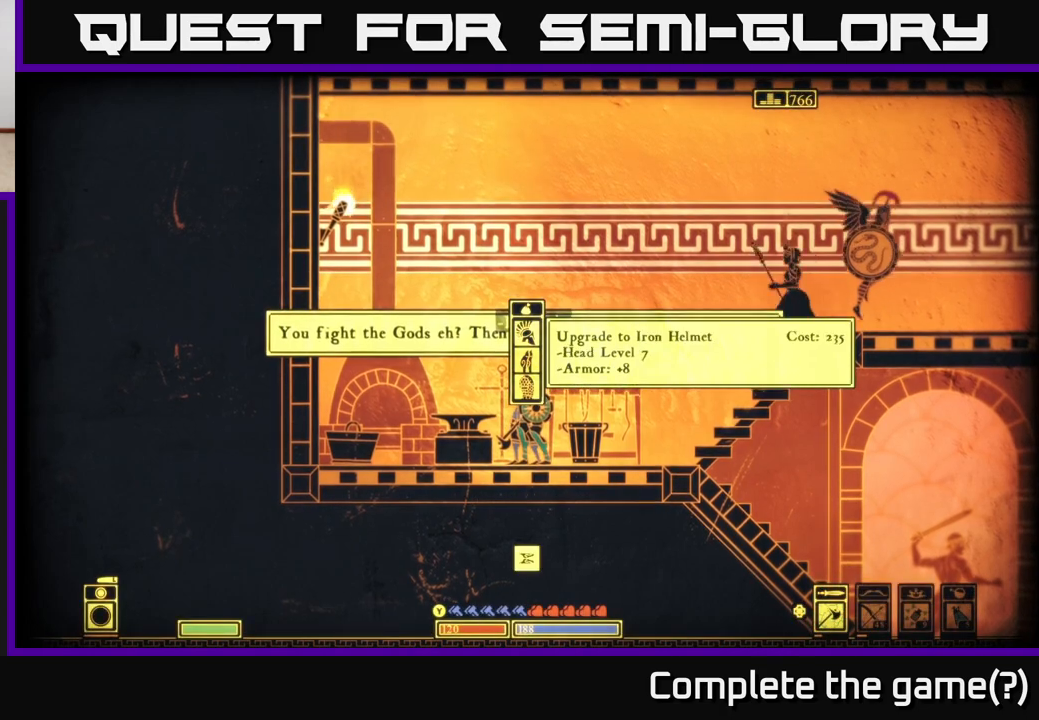
{"buttons": [], "left_stick": "down", "right_stick": "center", "events": [[50, "left_stick", "down"], [250, "left_stick", "center"], [367, "left_stick", "down"]]}
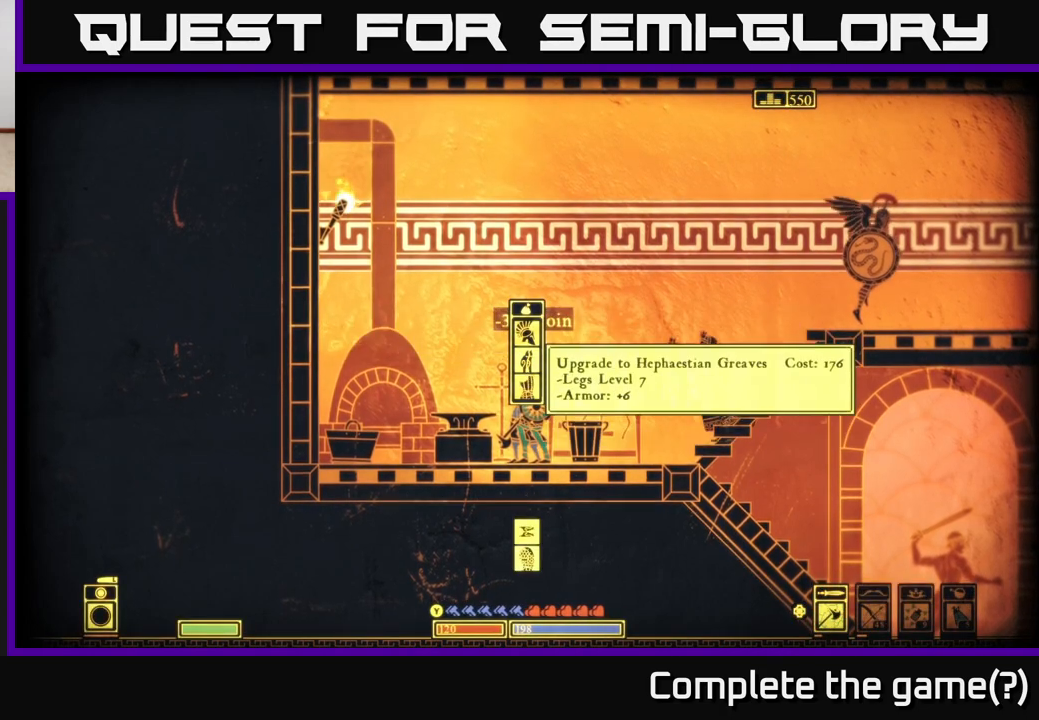
{"buttons": [], "left_stick": "up", "right_stick": "center", "events": [[17, "A", "down"], [33, "left_stick", "center"], [167, "A", "up"], [483, "left_stick", "up"]]}
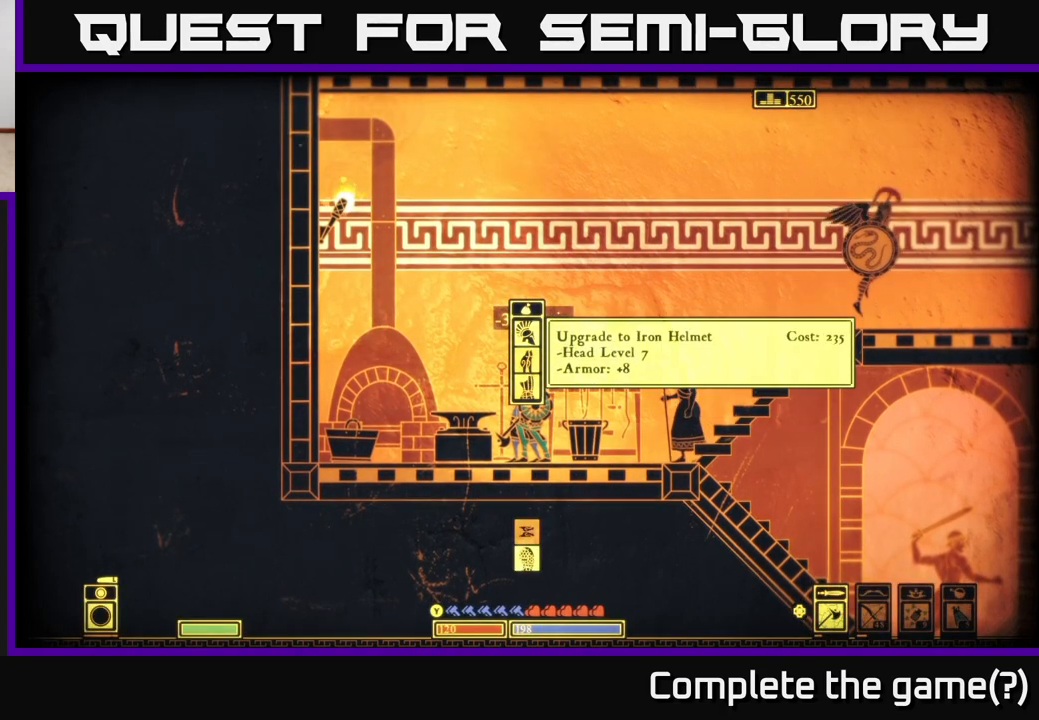
{"buttons": [], "left_stick": "center", "right_stick": "center", "events": [[167, "left_stick", "center"], [250, "left_stick", "up"], [417, "left_stick", "center"]]}
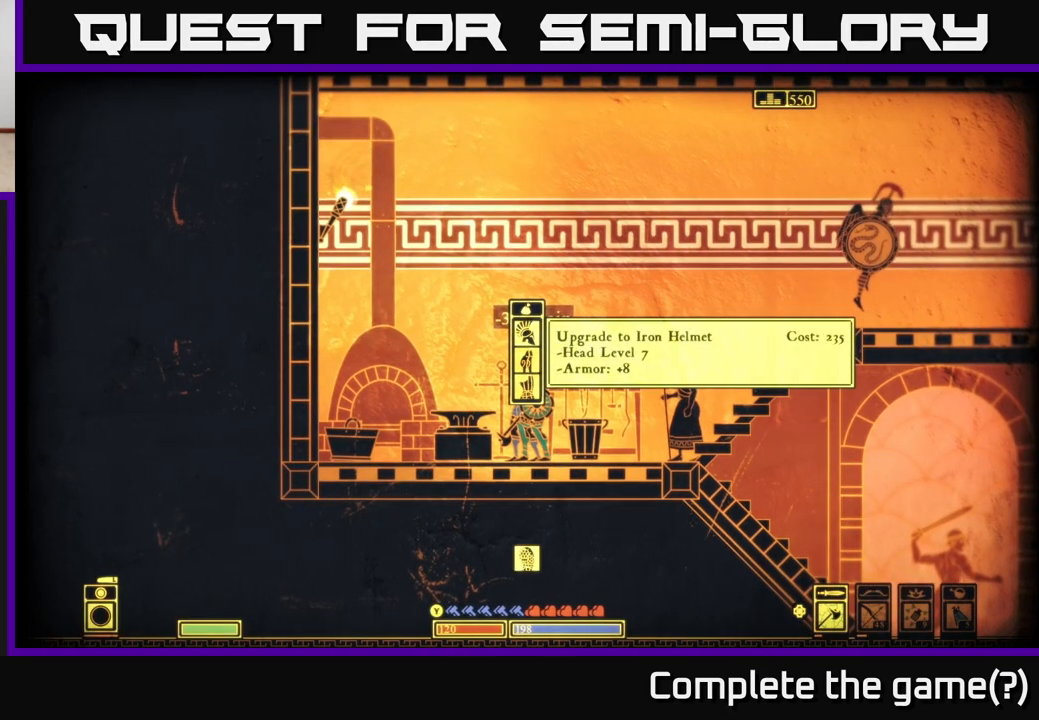
{"buttons": [], "left_stick": "center", "right_stick": "center", "events": [[50, "A", "down"], [150, "A", "up"], [250, "left_stick", "down"], [450, "left_stick", "center"]]}
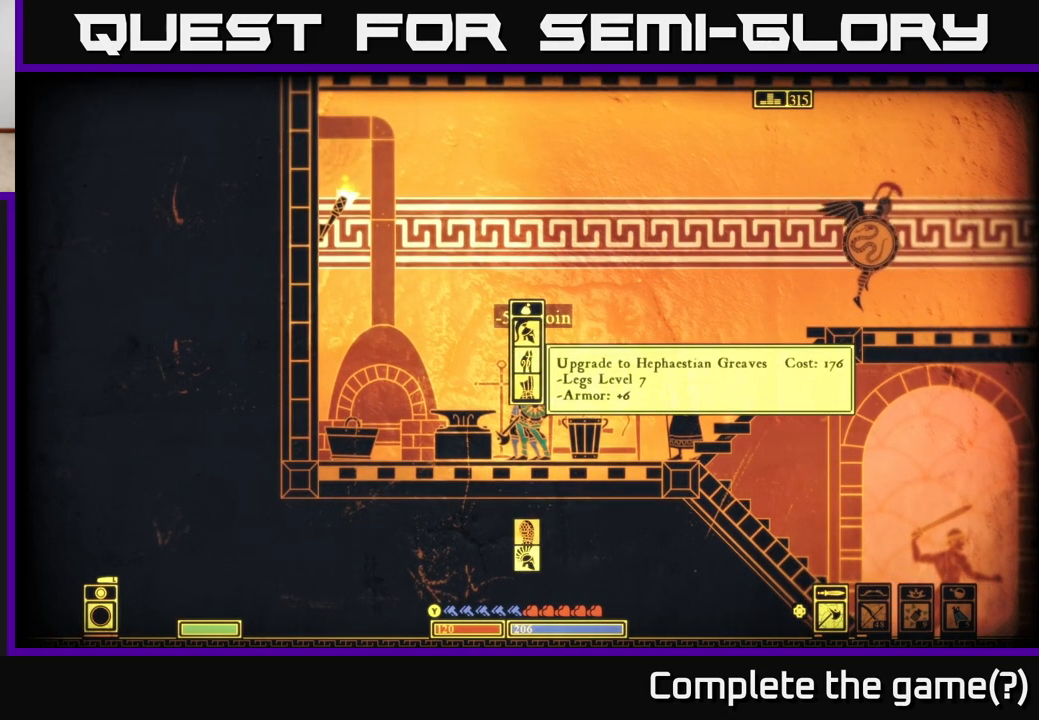
{"buttons": [], "left_stick": "center", "right_stick": "center", "events": [[117, "left_stick", "down"], [317, "left_stick", "center"], [383, "A", "down"], [483, "A", "up"]]}
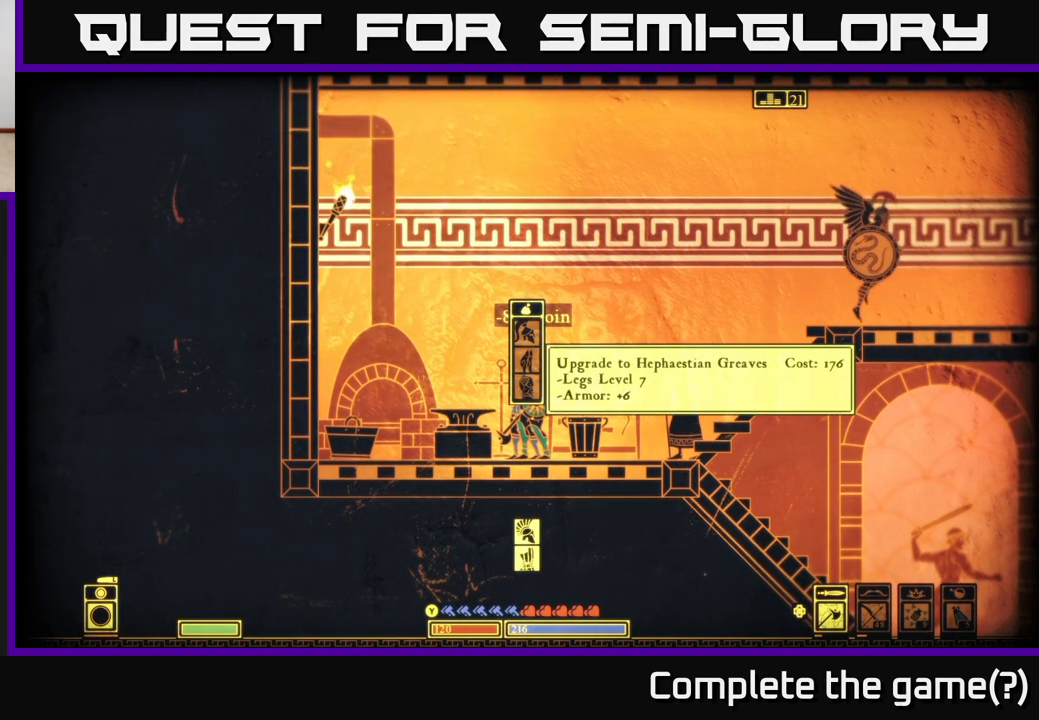
{"buttons": [], "left_stick": "center", "right_stick": "center", "events": [[150, "left_stick", "up"], [300, "A", "down"], [317, "left_stick", "center"], [400, "A", "up"]]}
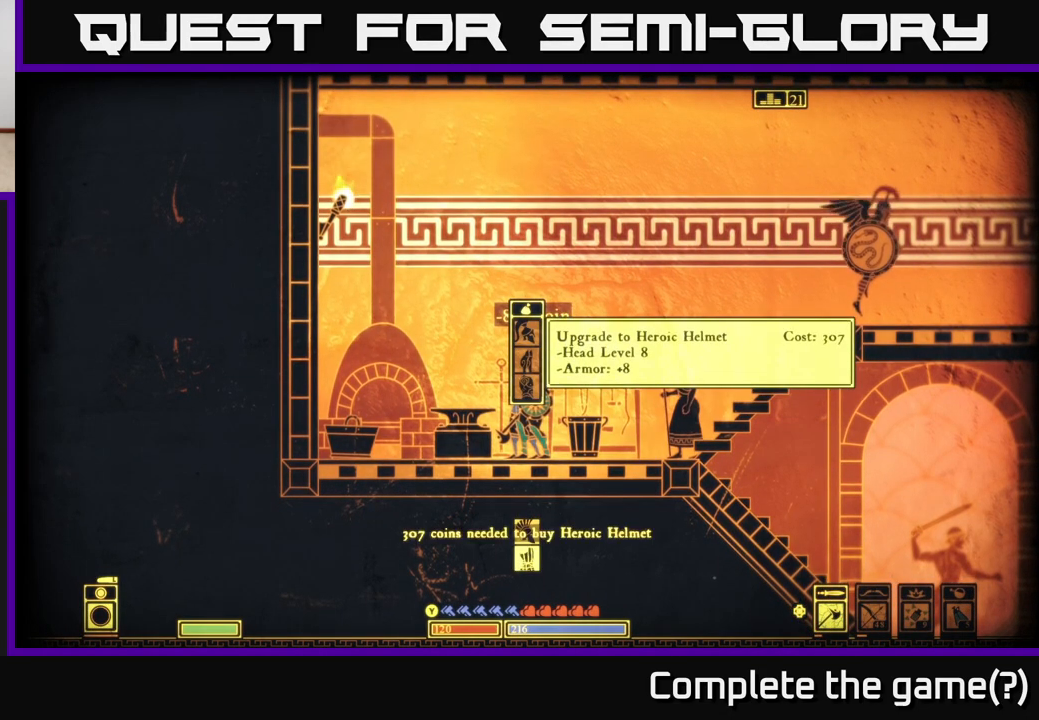
{"buttons": [], "left_stick": "down", "right_stick": "center", "events": [[33, "left_stick", "up"], [233, "left_stick", "center"], [383, "left_stick", "down"]]}
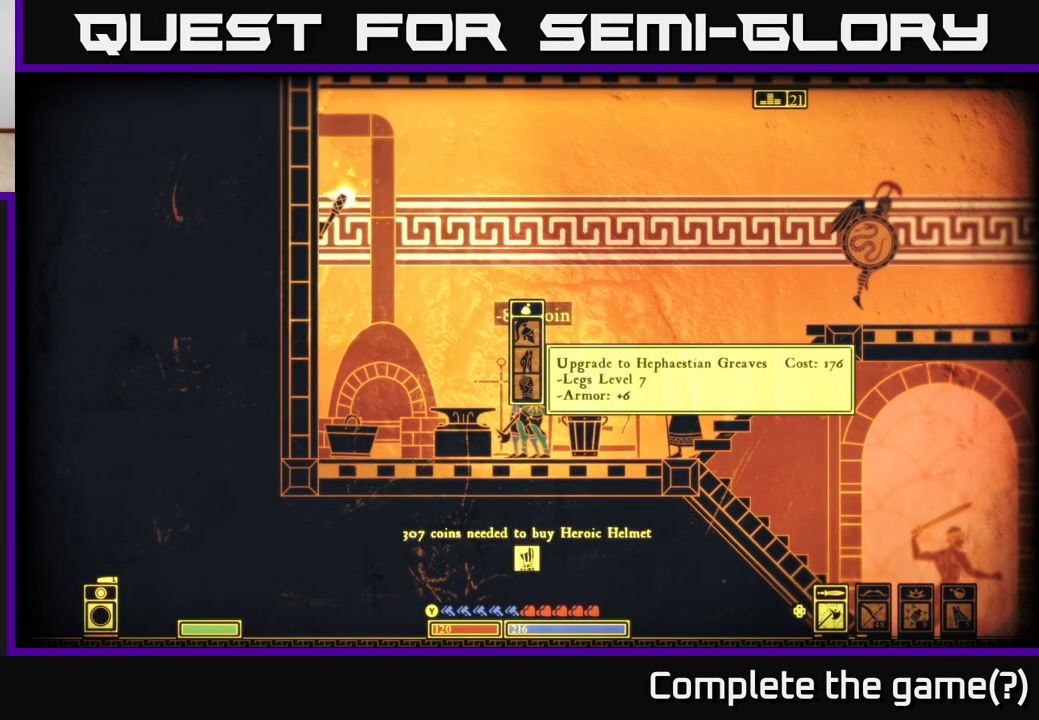
{"buttons": [], "left_stick": "up", "right_stick": "center", "events": [[100, "left_stick", "up"], [300, "left_stick", "center"], [383, "left_stick", "up"]]}
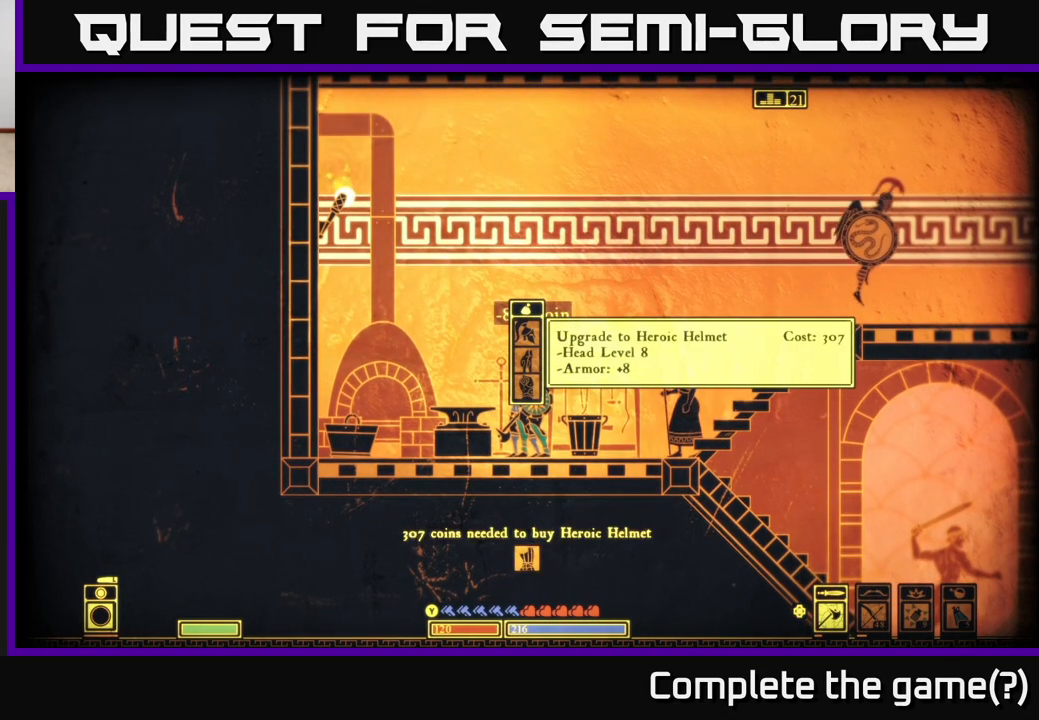
{"buttons": [], "left_stick": "center", "right_stick": "center", "events": [[67, "left_stick", "center"], [250, "left_stick", "down"], [433, "left_stick", "center"]]}
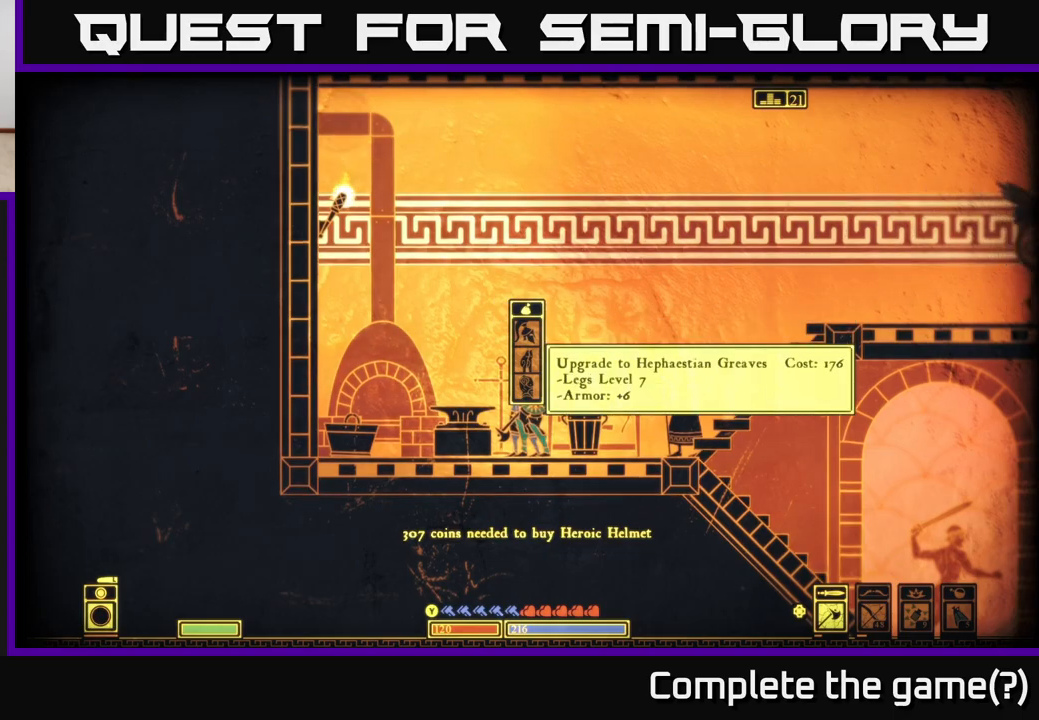
{"buttons": [], "left_stick": "right", "right_stick": "center", "events": [[67, "B", "down"], [83, "left_stick", "up-right"], [117, "B", "up"], [167, "left_stick", "right"]]}
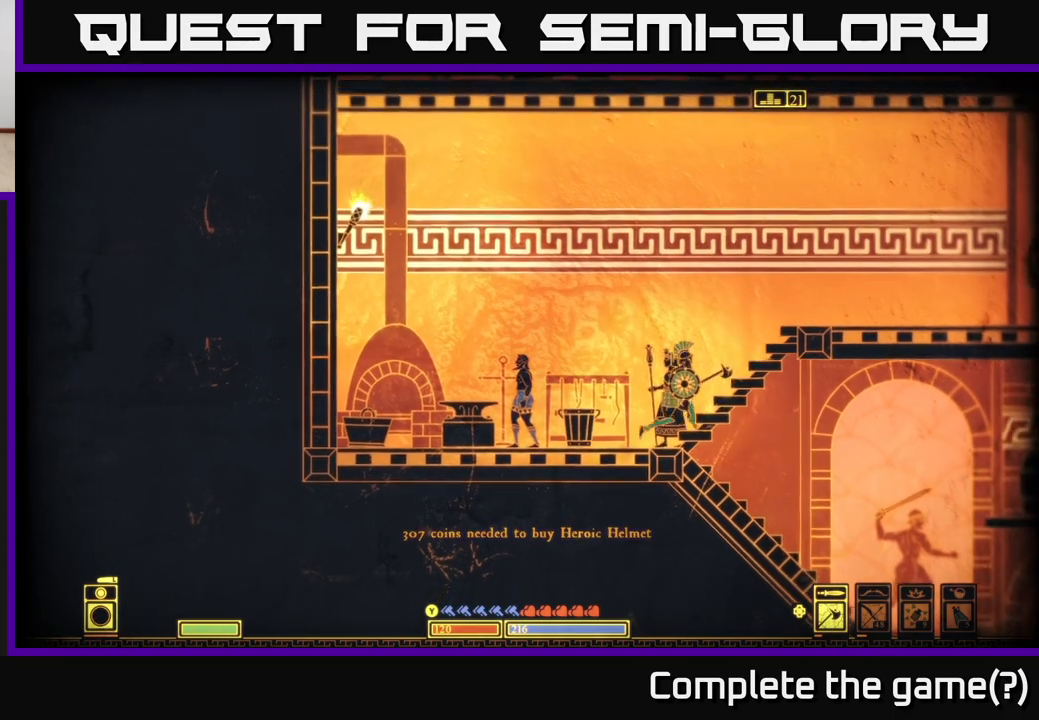
{"buttons": [], "left_stick": "right", "right_stick": "down-right", "events": [[33, "right_stick", "right"], [500, "right_stick", "down-right"]]}
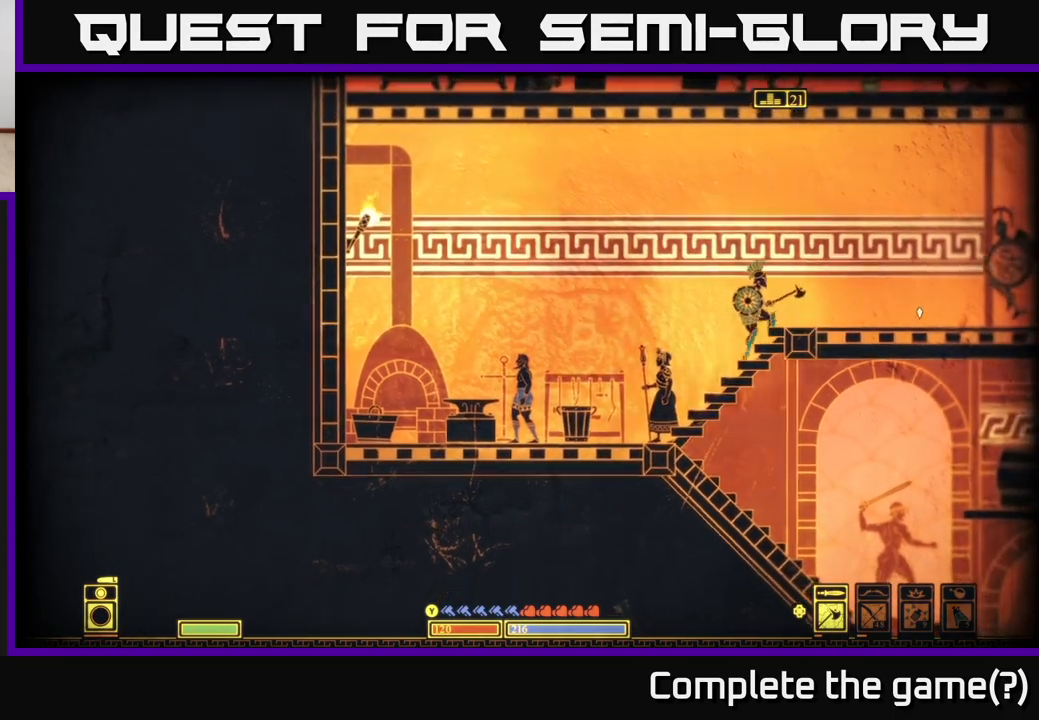
{"buttons": [], "left_stick": "right", "right_stick": "center", "events": [[217, "right_stick", "center"]]}
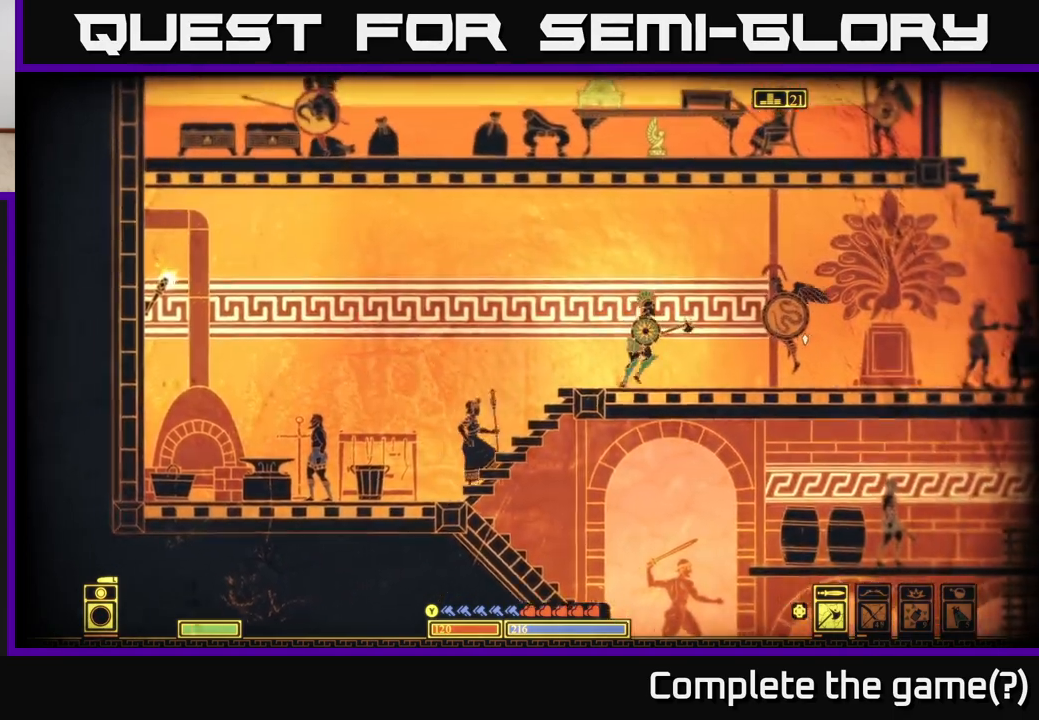
{"buttons": [], "left_stick": "center", "right_stick": "center", "events": [[367, "left_stick", "center"]]}
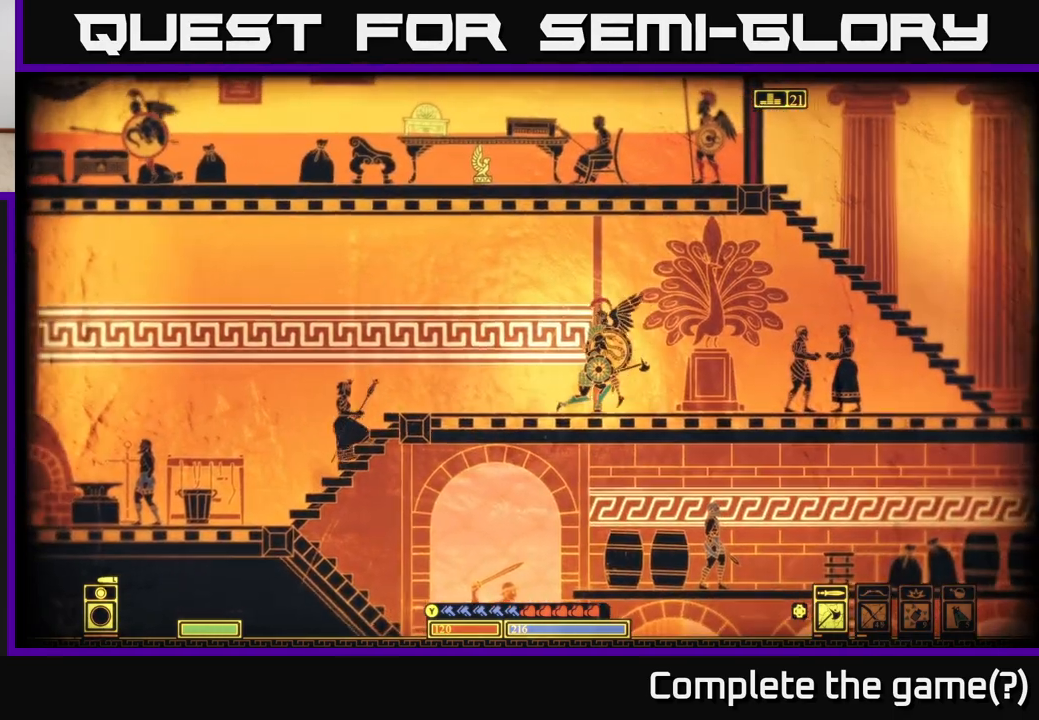
{"buttons": [], "left_stick": "center", "right_stick": "right", "events": [[83, "right_stick", "right"], [300, "R2", "down"], [417, "R2", "up"]]}
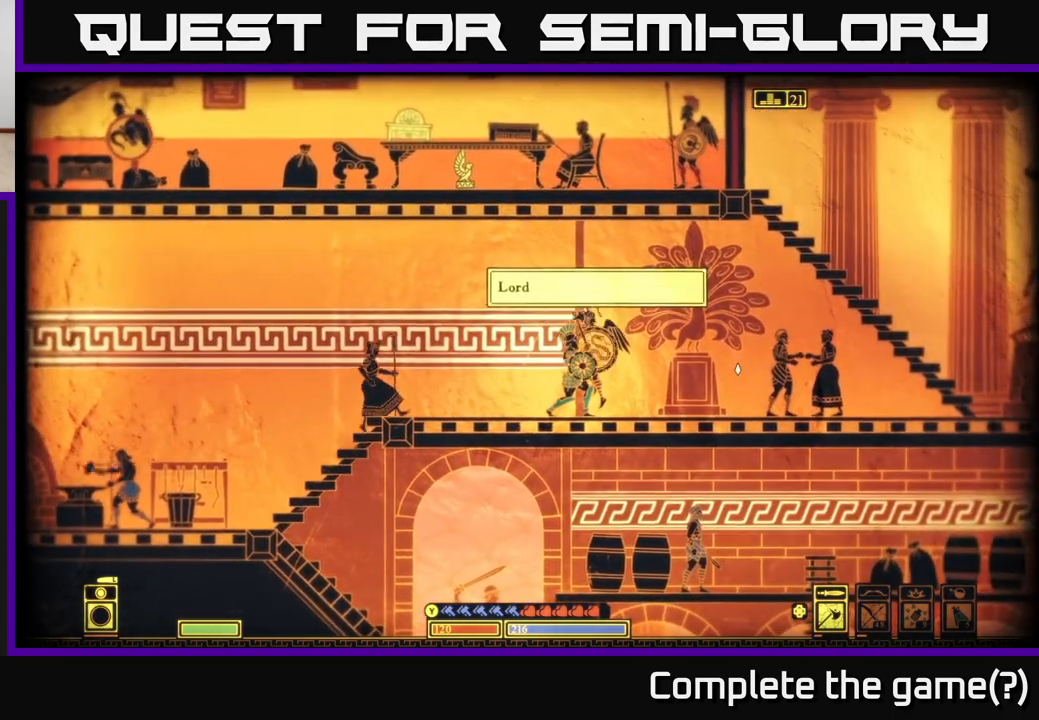
{"buttons": [], "left_stick": "left", "right_stick": "right", "events": [[500, "left_stick", "left"]]}
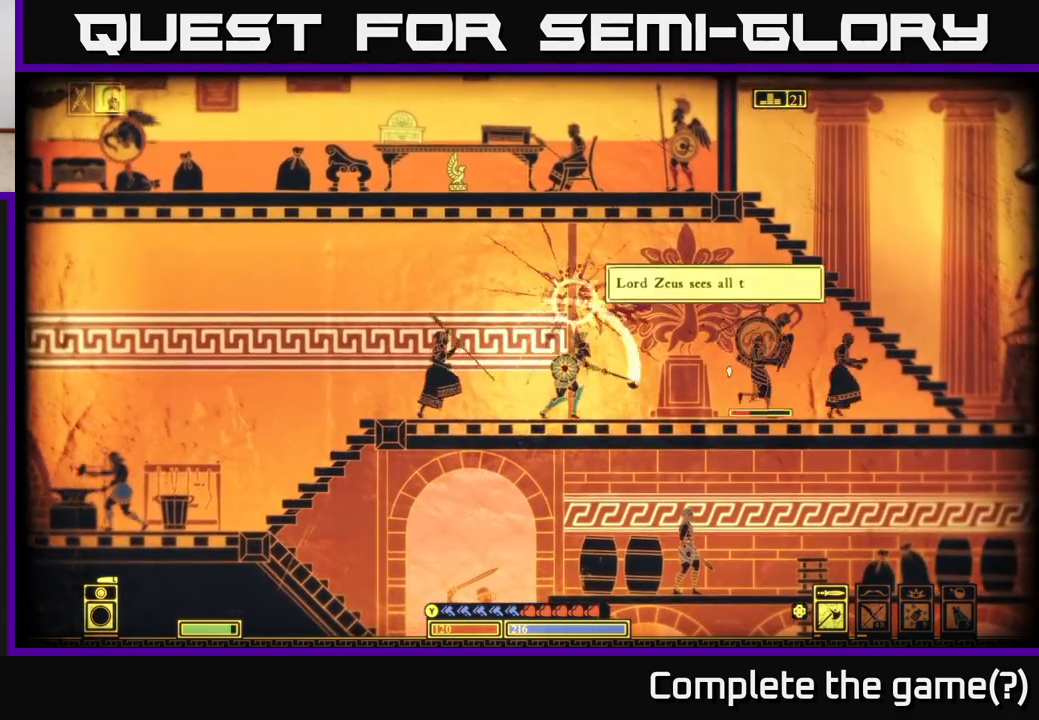
{"buttons": ["B"], "left_stick": "left", "right_stick": "center", "events": [[183, "left_stick", "center"], [233, "right_stick", "center"], [300, "left_stick", "left"], [467, "B", "down"]]}